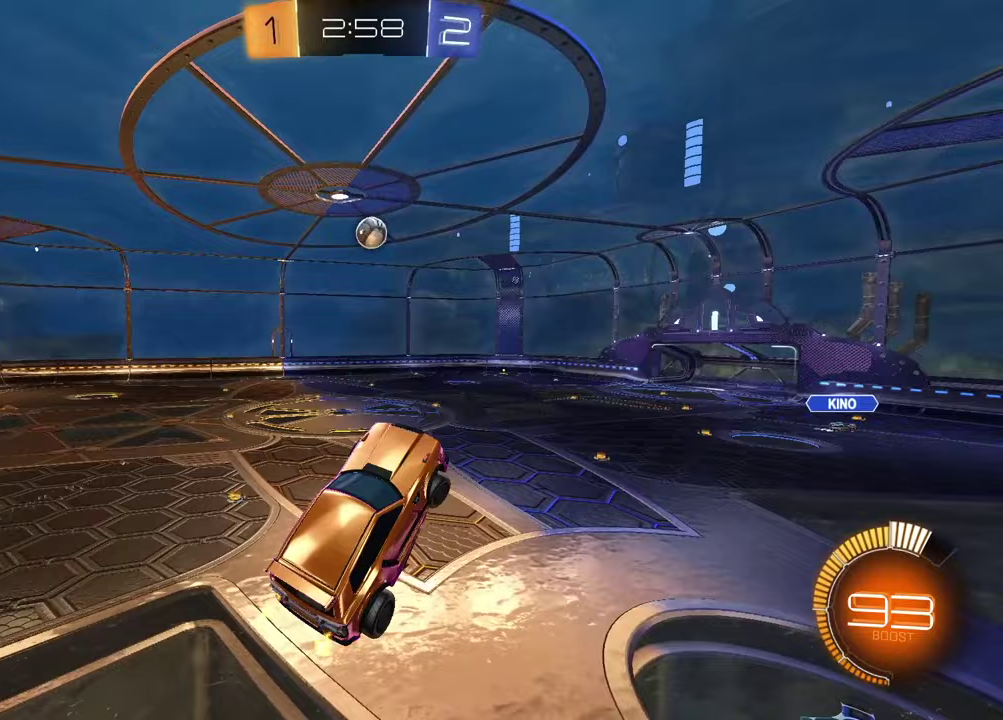
Gameplay with a controller (PlayStation layout); each line is a JSON object with the inputs held at the frame after it. "events" lists button and stick changes between this image and that frame as [ms after this image, input, new state], when the widget could be followed in between.
{"buttons": ["SQUARE", "R1", "R2"], "left_stick": "down-right", "right_stick": "center"}
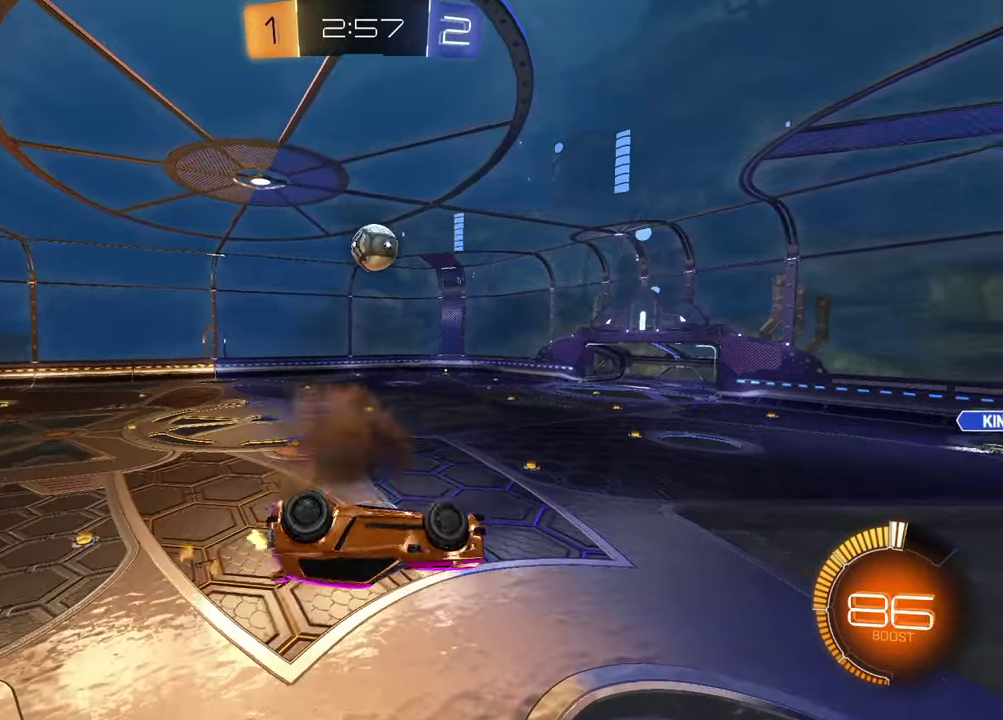
{"buttons": ["R1", "R2"], "left_stick": "center", "right_stick": "center", "events": [[133, "left_stick", "up-right"], [250, "R1", "up"], [367, "R1", "down"], [383, "left_stick", "right"], [433, "left_stick", "center"], [500, "SQUARE", "up"]]}
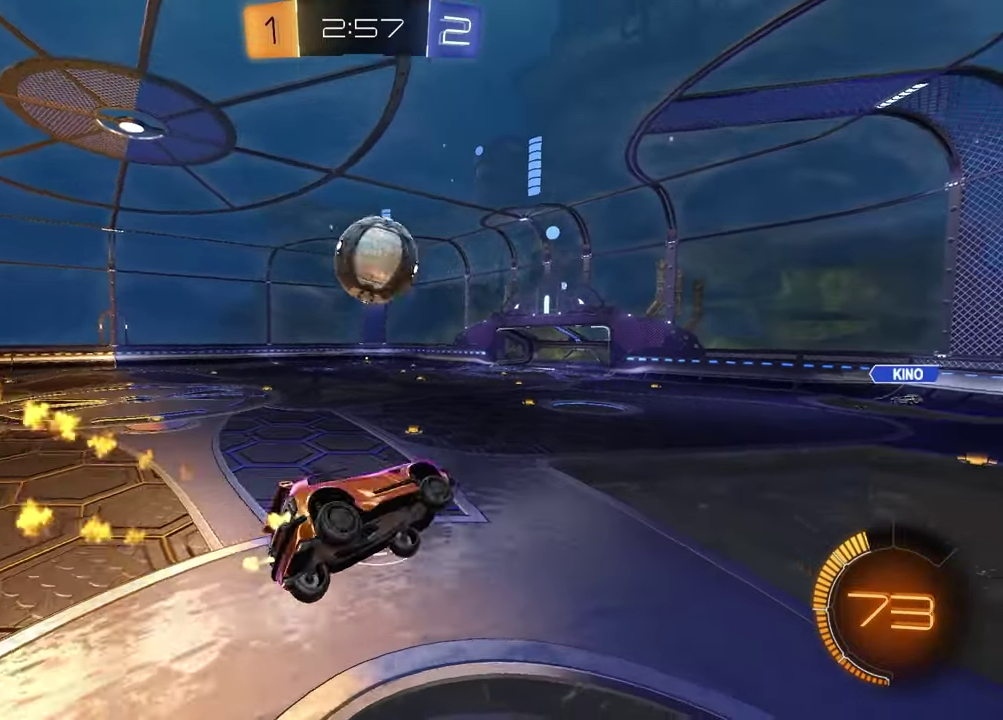
{"buttons": ["R2"], "left_stick": "up-right", "right_stick": "center", "events": [[117, "R1", "up"], [117, "left_stick", "down-left"], [300, "left_stick", "center"], [333, "TRIANGLE", "down"], [433, "TRIANGLE", "up"], [433, "left_stick", "up-right"]]}
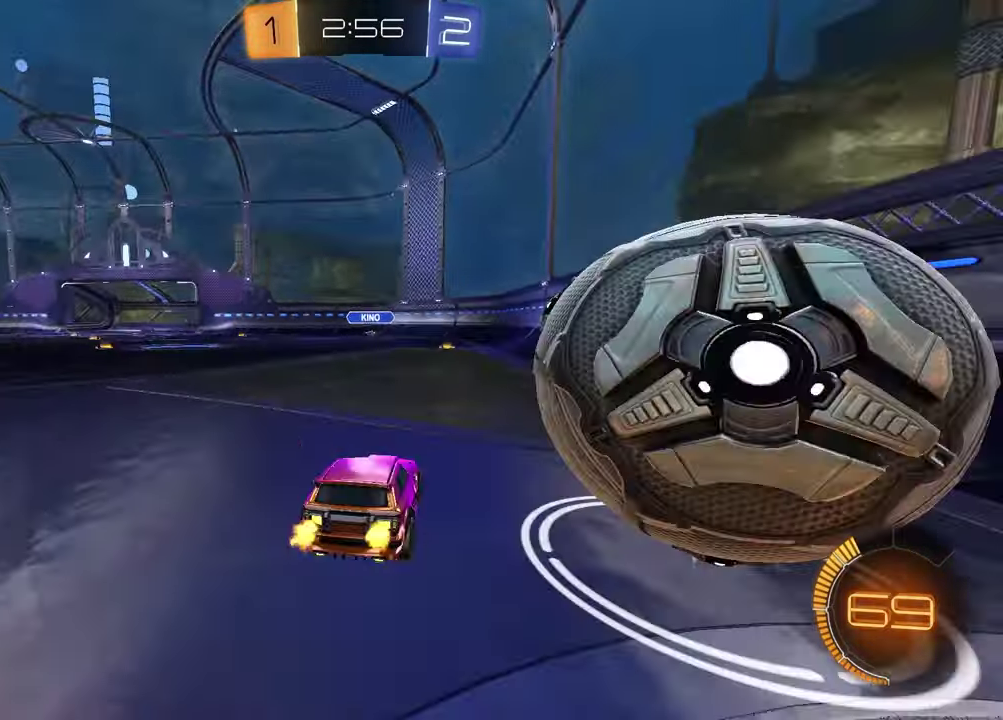
{"buttons": ["L2"], "left_stick": "right", "right_stick": "center", "events": [[100, "left_stick", "right"], [150, "TRIANGLE", "down"], [233, "L1", "down"], [250, "TRIANGLE", "up"], [350, "L1", "up"], [433, "R2", "up"], [467, "L2", "down"]]}
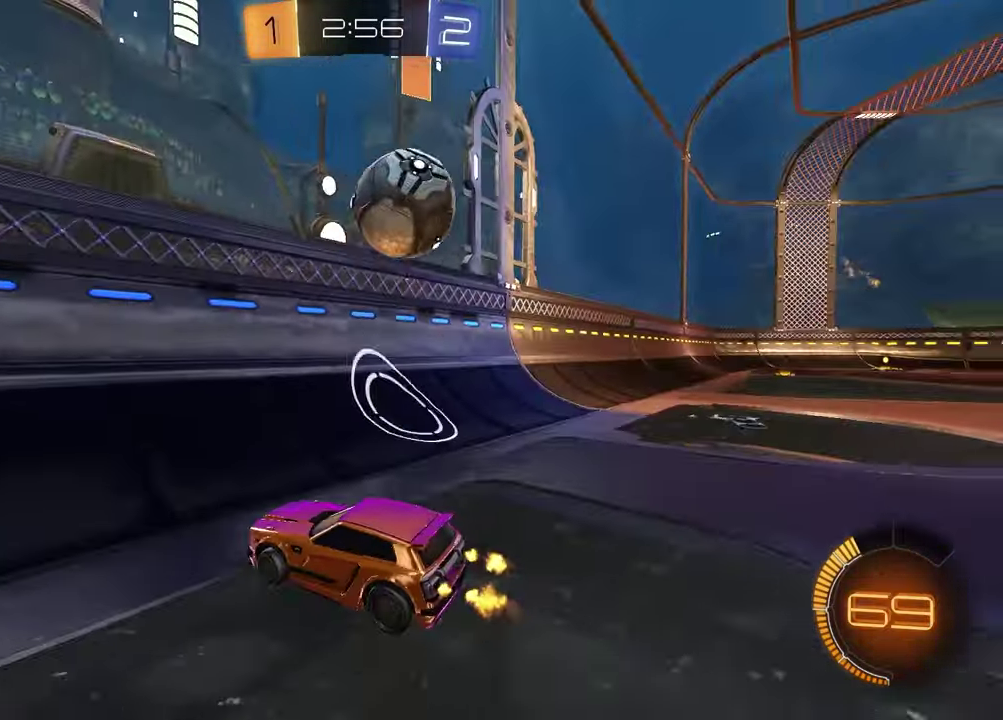
{"buttons": ["L2"], "left_stick": "right", "right_stick": "center", "events": [[17, "left_stick", "down-right"], [133, "left_stick", "center"], [450, "left_stick", "right"]]}
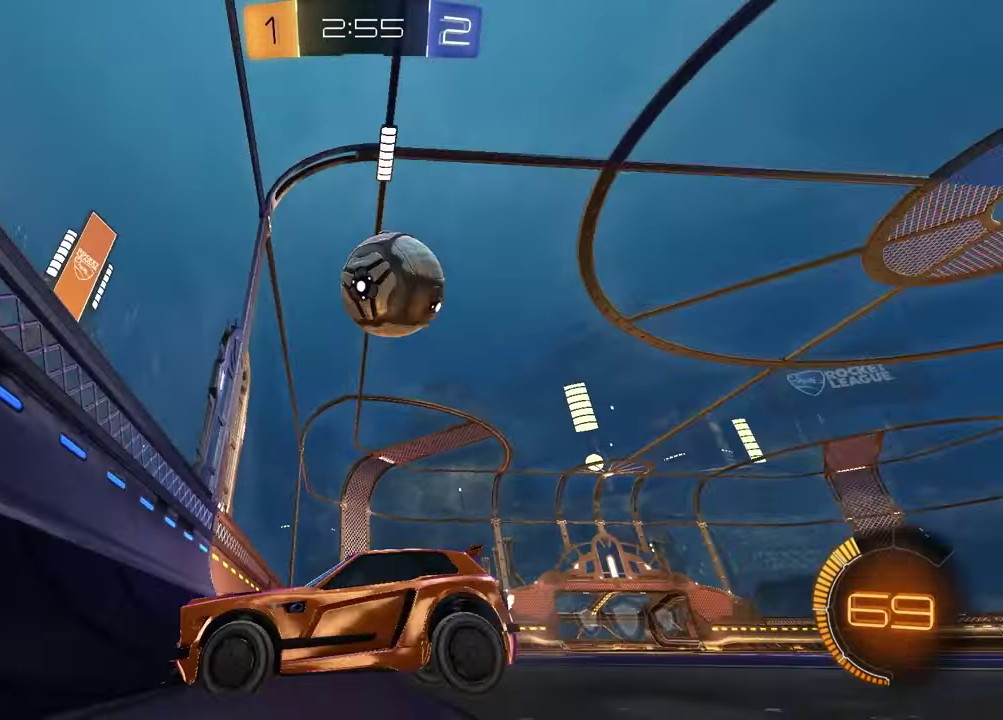
{"buttons": ["CROSS", "L2"], "left_stick": "down-left", "right_stick": "center", "events": [[250, "left_stick", "center"], [417, "left_stick", "down-left"], [433, "CROSS", "down"]]}
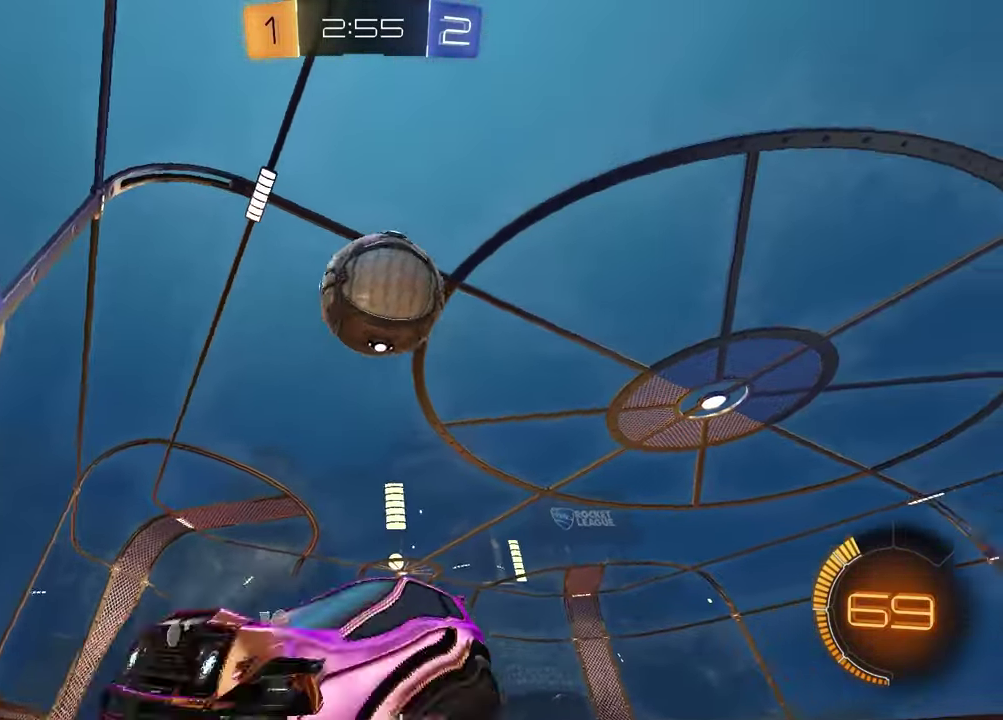
{"buttons": ["CROSS", "R2"], "left_stick": "down-left", "right_stick": "center", "events": [[33, "L2", "up"], [33, "R2", "down"], [50, "CROSS", "up"], [50, "left_stick", "up-right"], [100, "TRIANGLE", "down"], [217, "TRIANGLE", "up"], [367, "CROSS", "down"], [383, "left_stick", "down-left"]]}
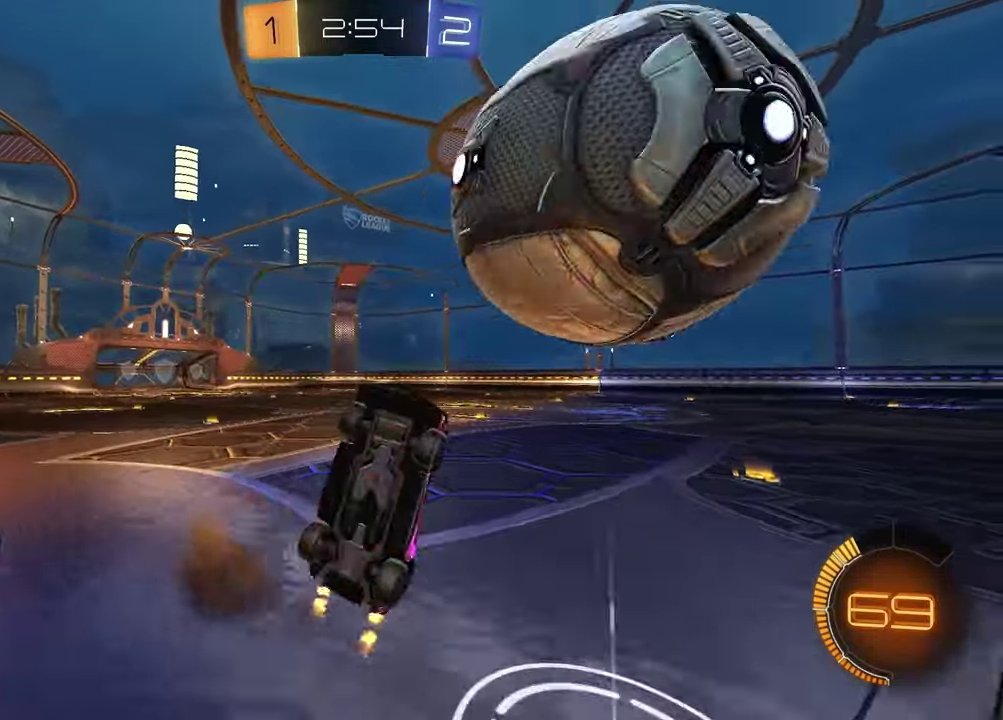
{"buttons": [], "left_stick": "up-left", "right_stick": "center", "events": [[50, "CROSS", "up"], [150, "left_stick", "left"], [183, "TRIANGLE", "down"], [233, "L1", "down"], [283, "TRIANGLE", "up"], [333, "left_stick", "up-left"], [400, "R2", "up"], [450, "L1", "up"]]}
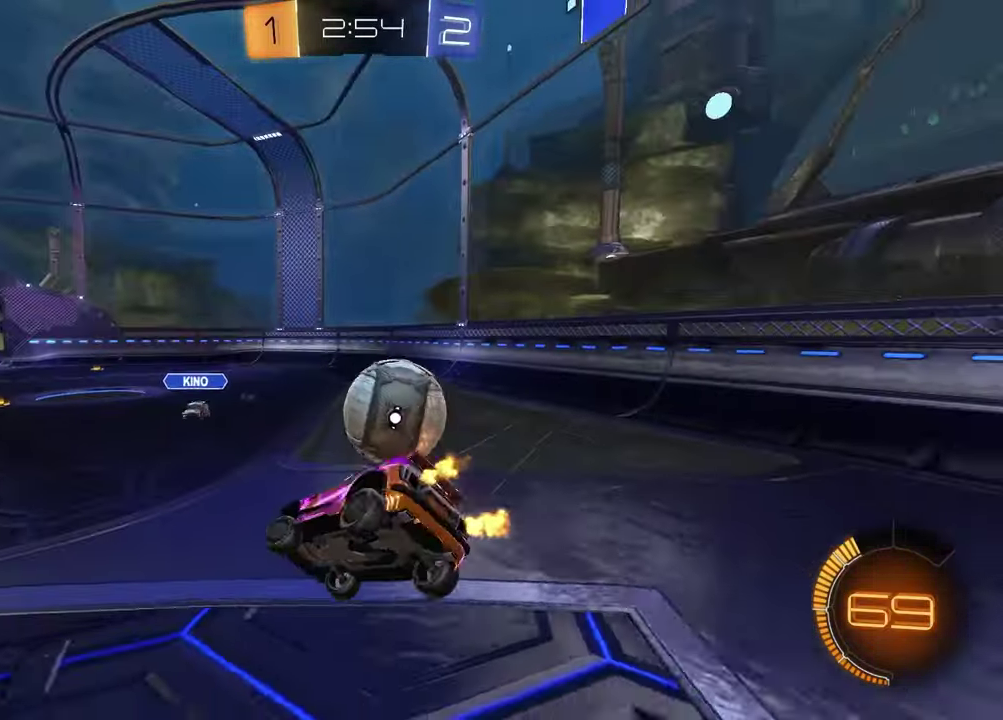
{"buttons": ["R1", "R2"], "left_stick": "left", "right_stick": "center", "events": [[100, "left_stick", "left"], [267, "R2", "down"], [400, "R1", "down"]]}
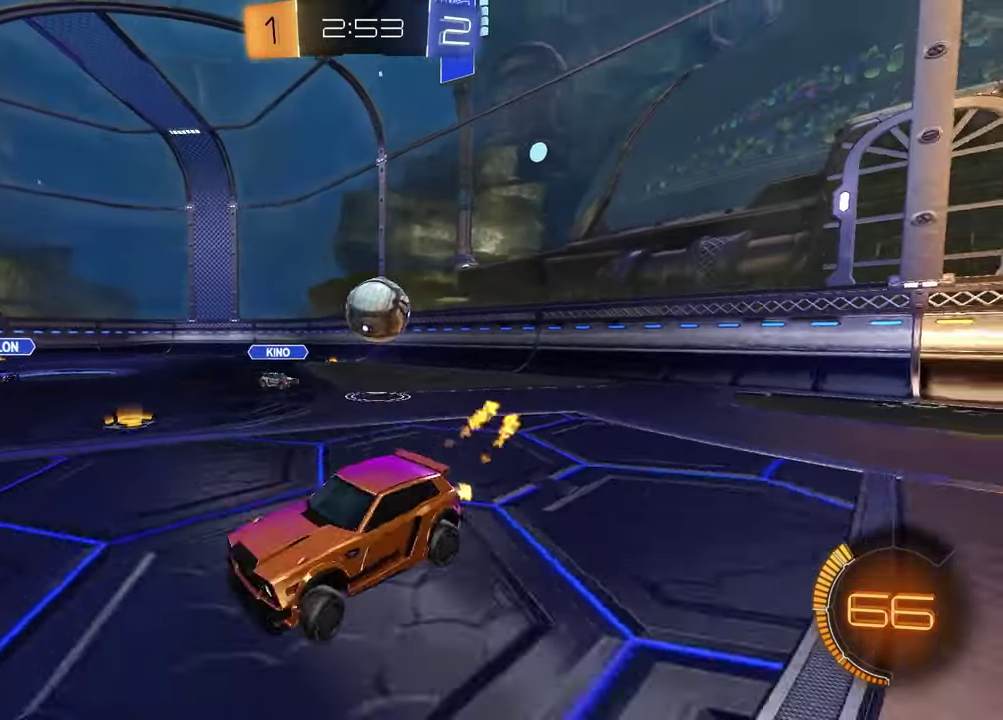
{"buttons": [], "left_stick": "left", "right_stick": "center", "events": [[150, "R1", "up"], [167, "L1", "down"], [317, "L1", "up"], [400, "R2", "up"]]}